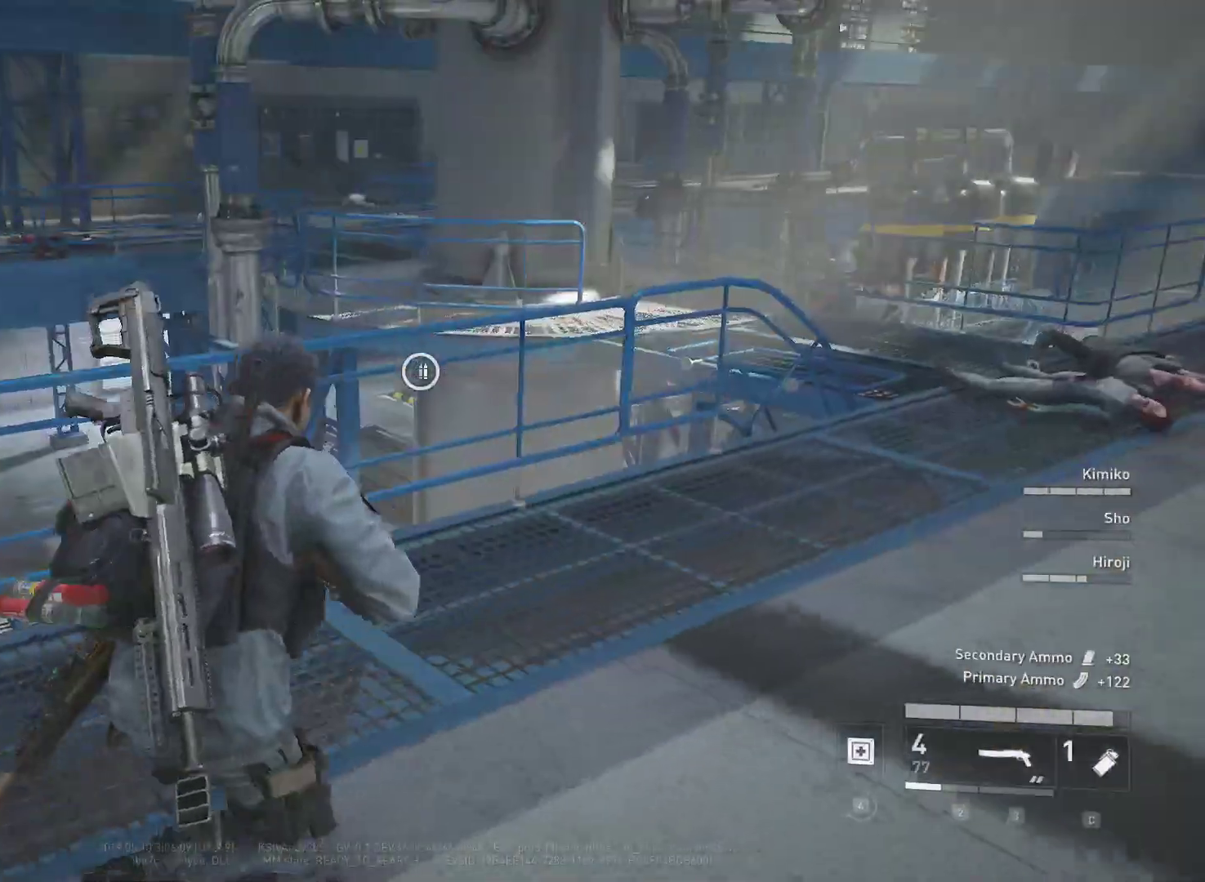
Gameplay with keyboard and mouse; each line is a JSON object with the keys and mouse buttons held at the frame after it. "events" lists presses ("down") and releases ("up") of "1", "2", "3", "4", "5", "a", "alt", "c", "caps_lock", "ctrl", "d", "e", "f", "g", "q", "r", "s", "shift", "space", "t", "tab", "v", "w", "x", "z", "mouse_left", "mouse_wheel" and "mouse_right" between this image and that frame as [ms after this image, input, new state], when the widget could be followed in between. "mouse_left", "mouse_wheel", "mouse_right" = the "left", "wheel", "right" buttons of the "mouse" list. No other keys are recorded. "wheel" means that the mouse wheel is clicked or scrolled. "mouse_move" is the direction in which the mouse moves at that frame (one of eight, or "still"), when it could be read.
{"keys": ["d", "shift", "w"], "mouse": [], "mouse_move": "still", "events": []}
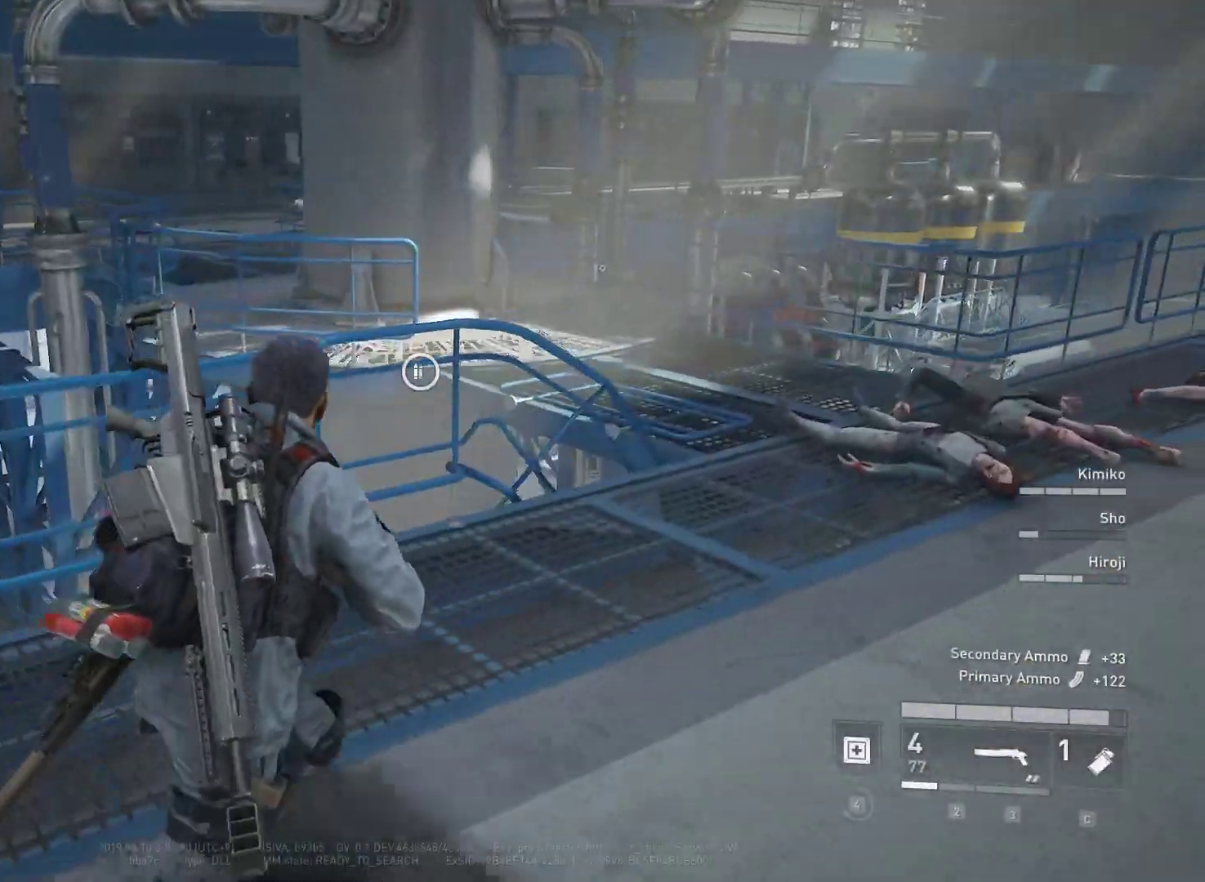
{"keys": ["d"], "mouse": [], "mouse_move": "left", "events": [[133, "q", "down"], [217, "q", "up"], [500, "shift", "up"], [500, "w", "up"]]}
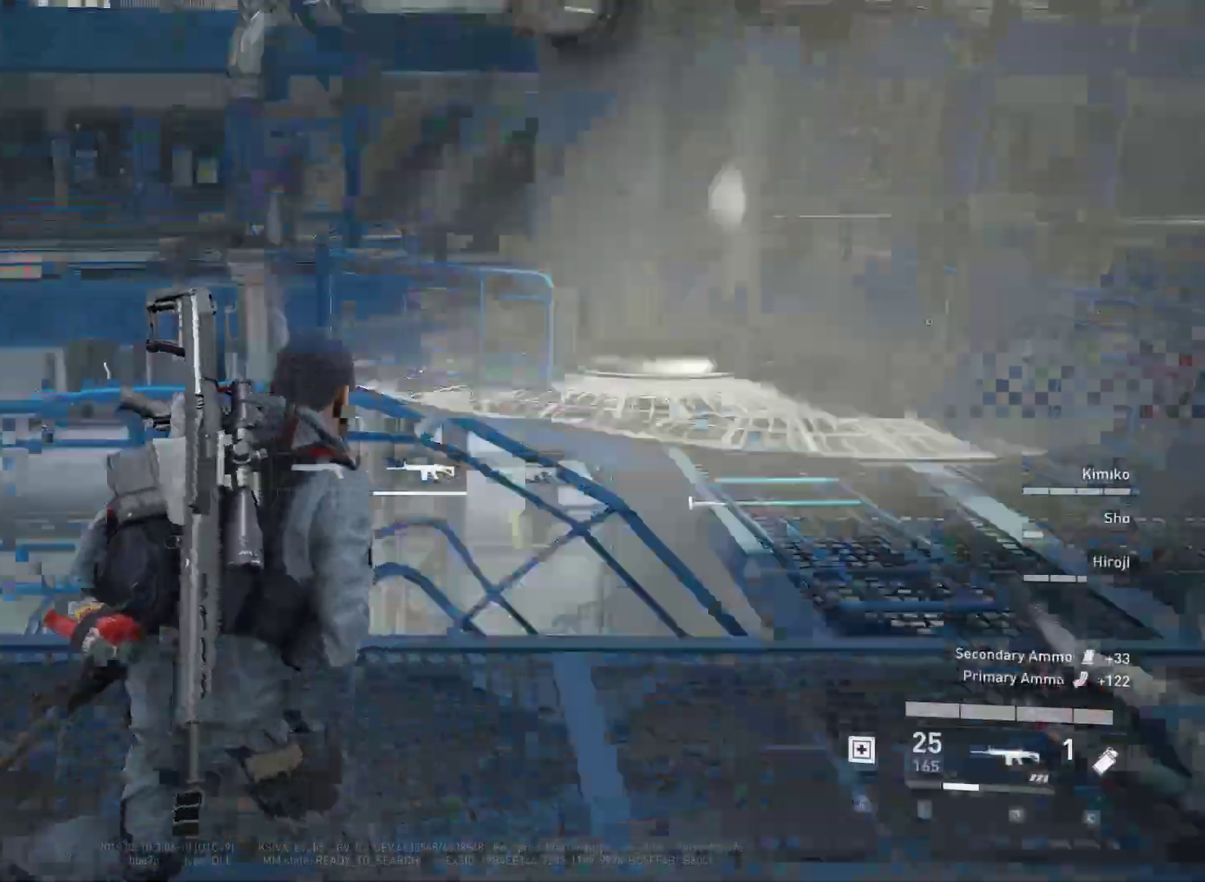
{"keys": ["s"], "mouse": [], "mouse_move": "right", "events": [[150, "s", "down"], [283, "d", "up"]]}
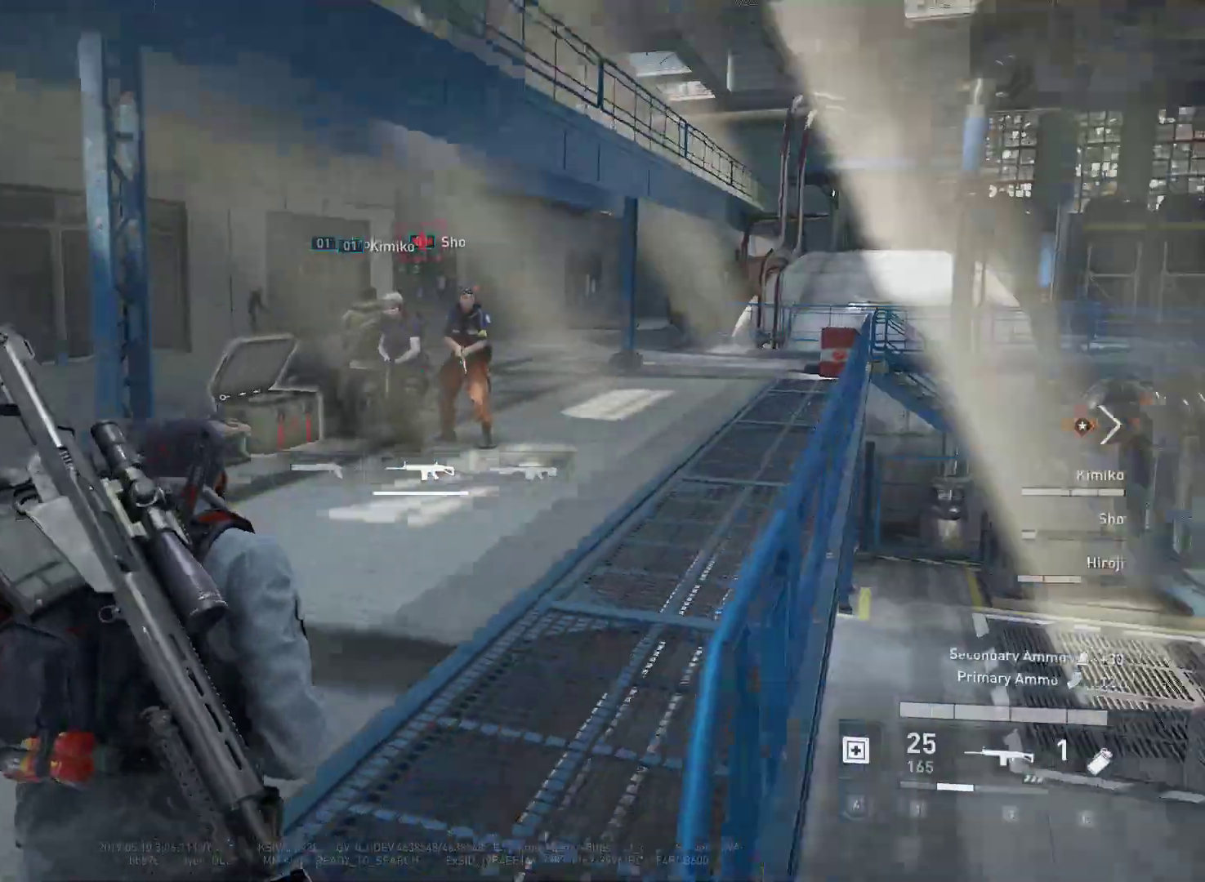
{"keys": [], "mouse": ["right"], "mouse_move": "up-left", "events": [[350, "s", "up"], [400, "mouse_right", "down"]]}
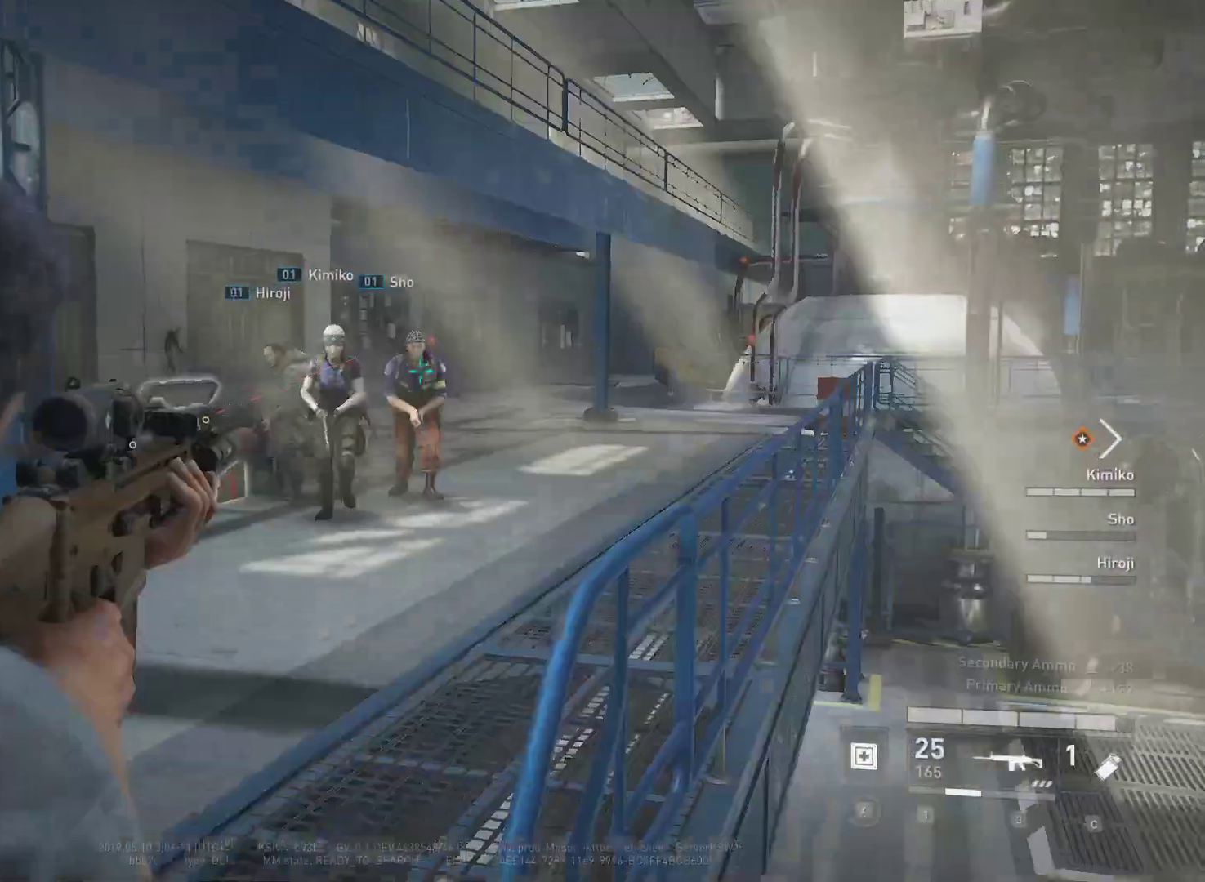
{"keys": [], "mouse": ["right"], "mouse_move": "still", "events": [[317, "mouse_left", "down"], [400, "mouse_left", "up"]]}
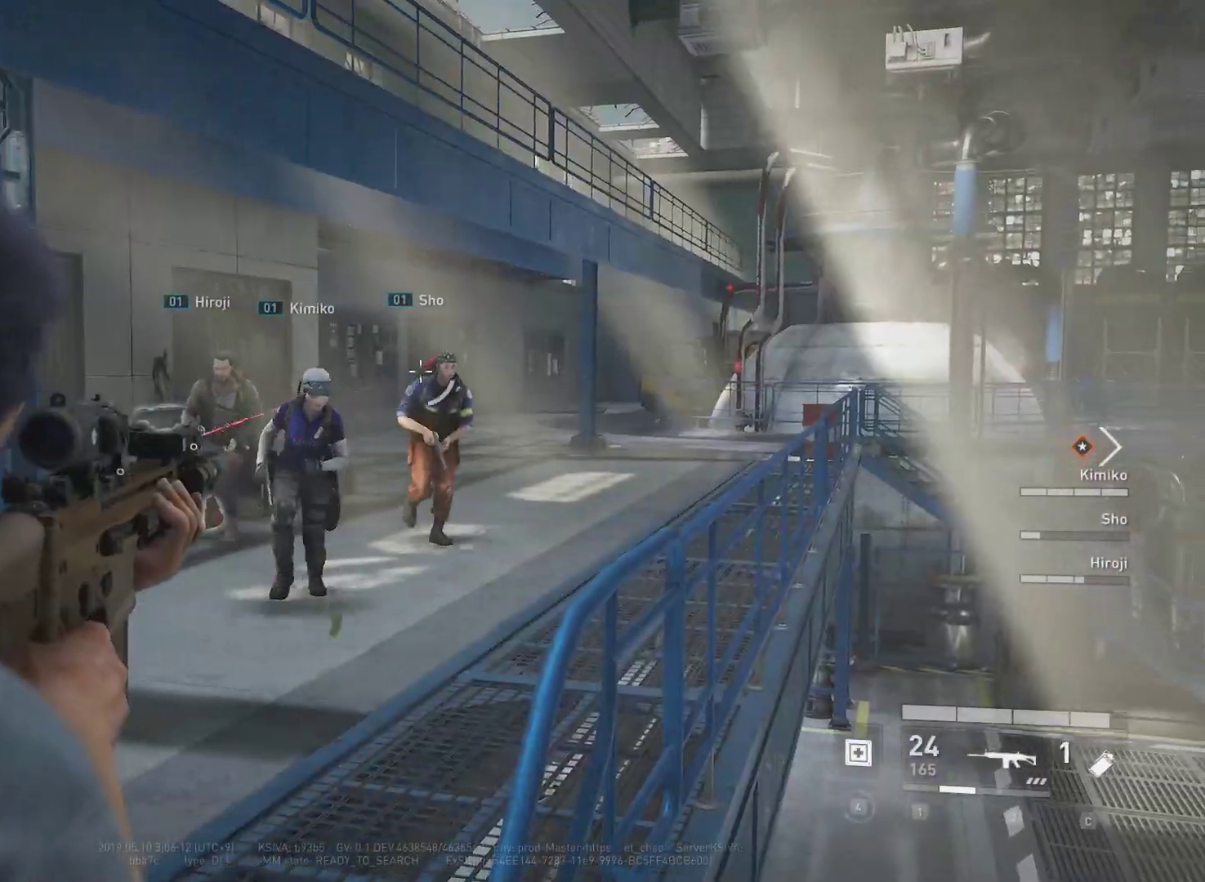
{"keys": [], "mouse": ["right"], "mouse_move": "still", "events": [[183, "mouse_left", "down"], [333, "mouse_left", "up"]]}
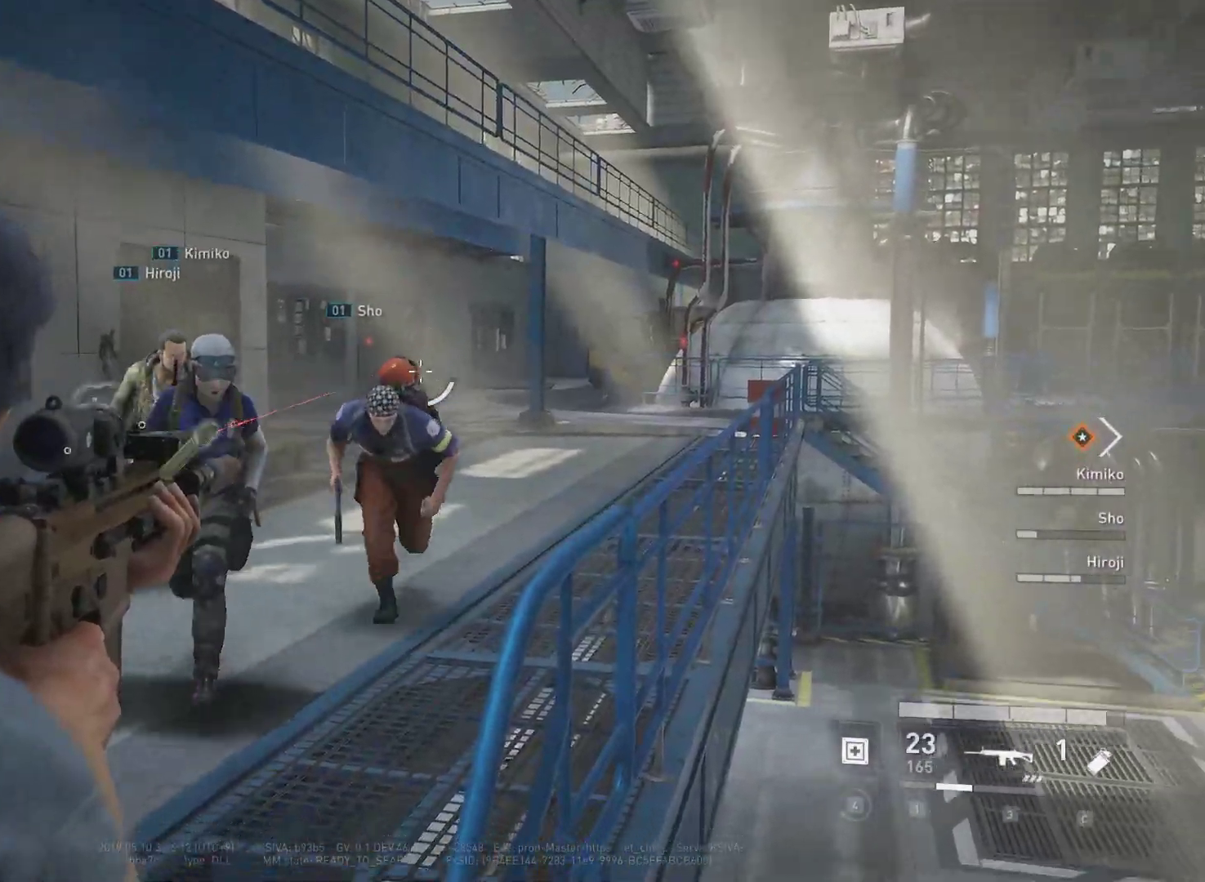
{"keys": [], "mouse": ["right"], "mouse_move": "still", "events": [[150, "mouse_left", "down"], [300, "mouse_left", "up"]]}
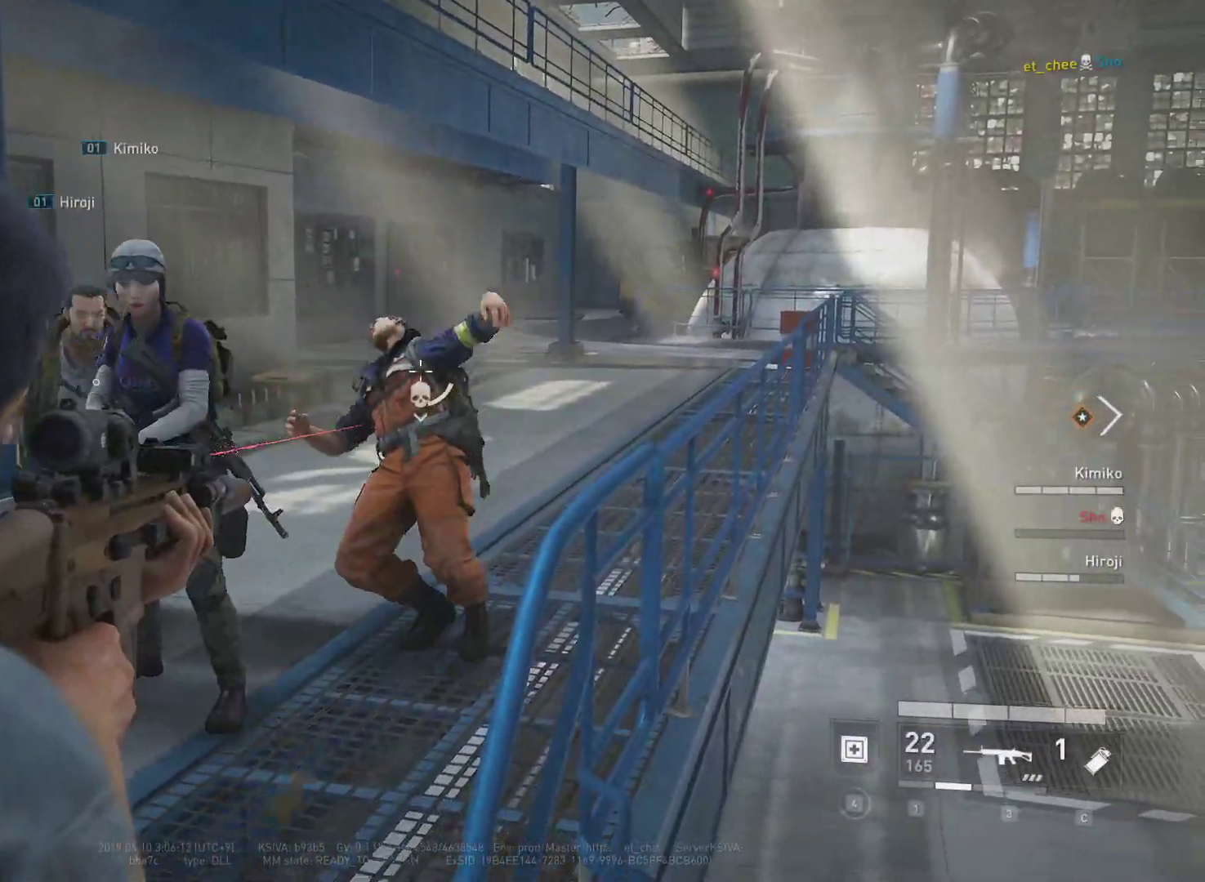
{"keys": ["r", "shift", "w"], "mouse": [], "mouse_move": "still", "events": [[83, "mouse_right", "up"], [133, "d", "down"], [267, "w", "down"], [317, "shift", "down"], [400, "d", "up"], [500, "r", "down"]]}
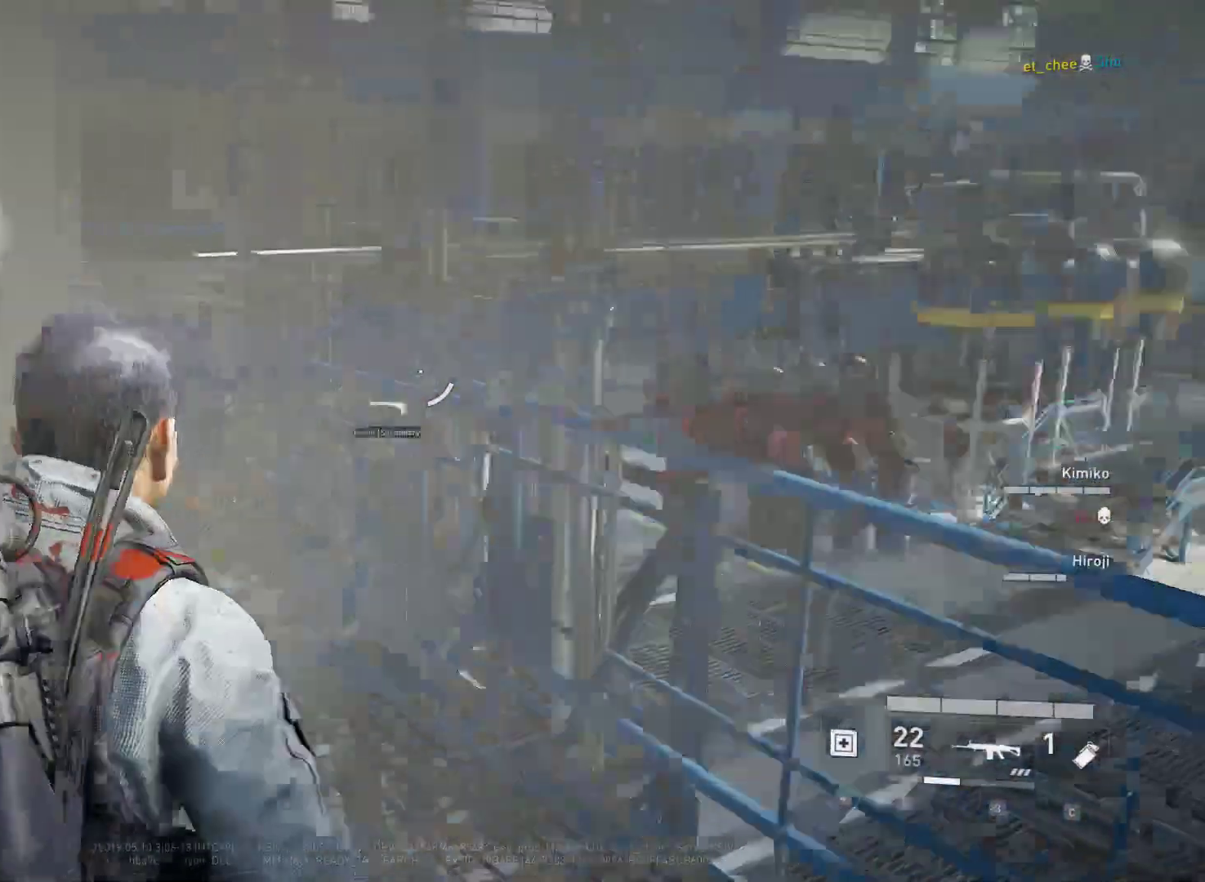
{"keys": ["shift", "w"], "mouse": [], "mouse_move": "still", "events": [[100, "r", "up"], [183, "r", "down"], [283, "r", "up"]]}
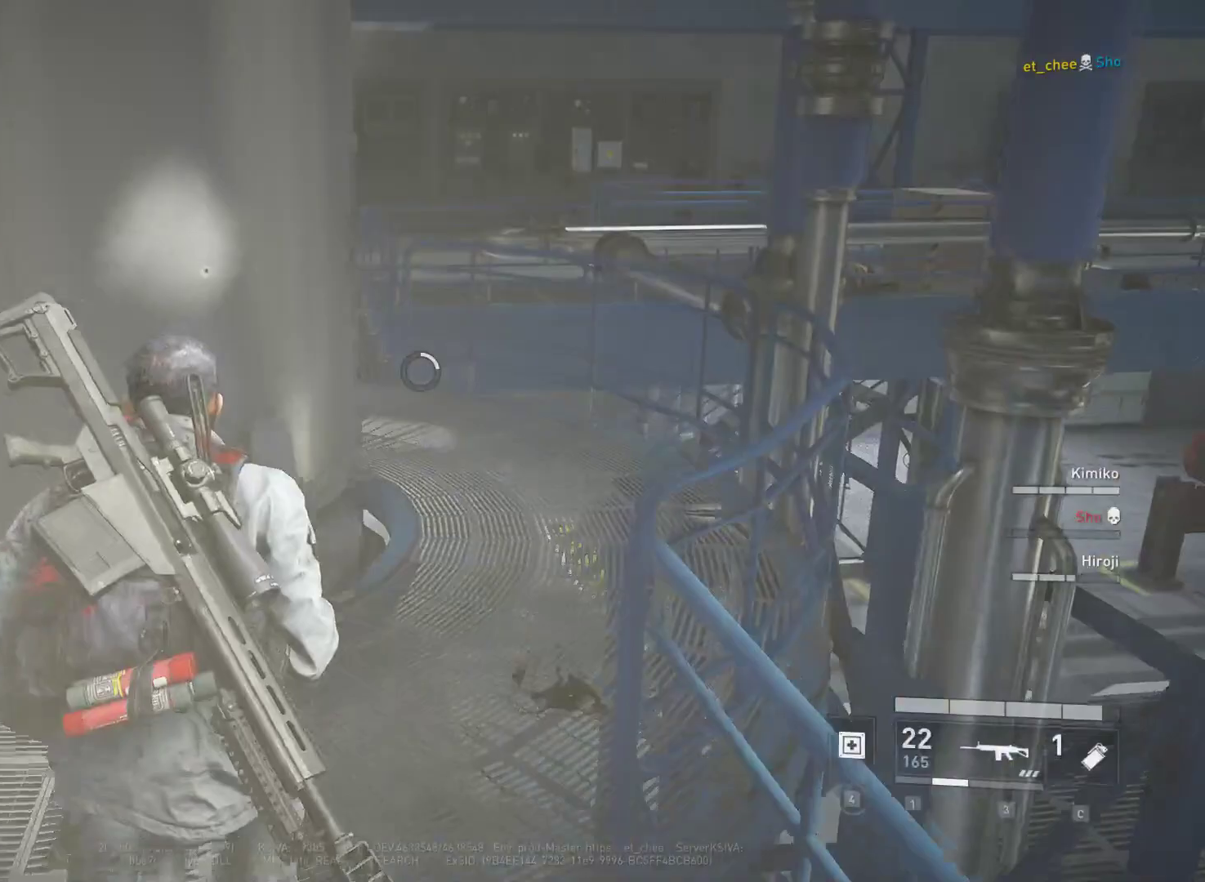
{"keys": ["d", "shift", "w"], "mouse": [], "mouse_move": "left", "events": [[67, "d", "down"]]}
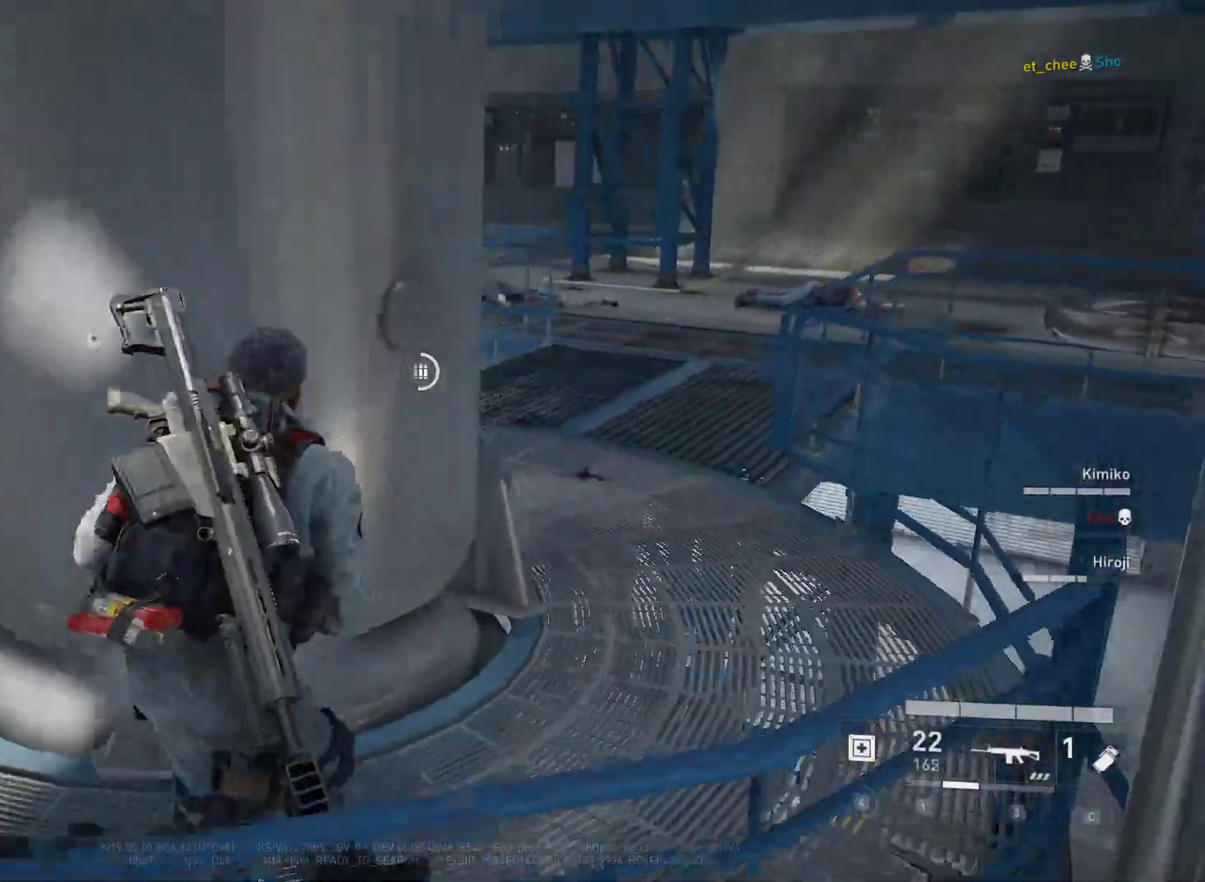
{"keys": ["w"], "mouse": [], "mouse_move": "left", "events": [[83, "shift", "up"], [500, "d", "up"]]}
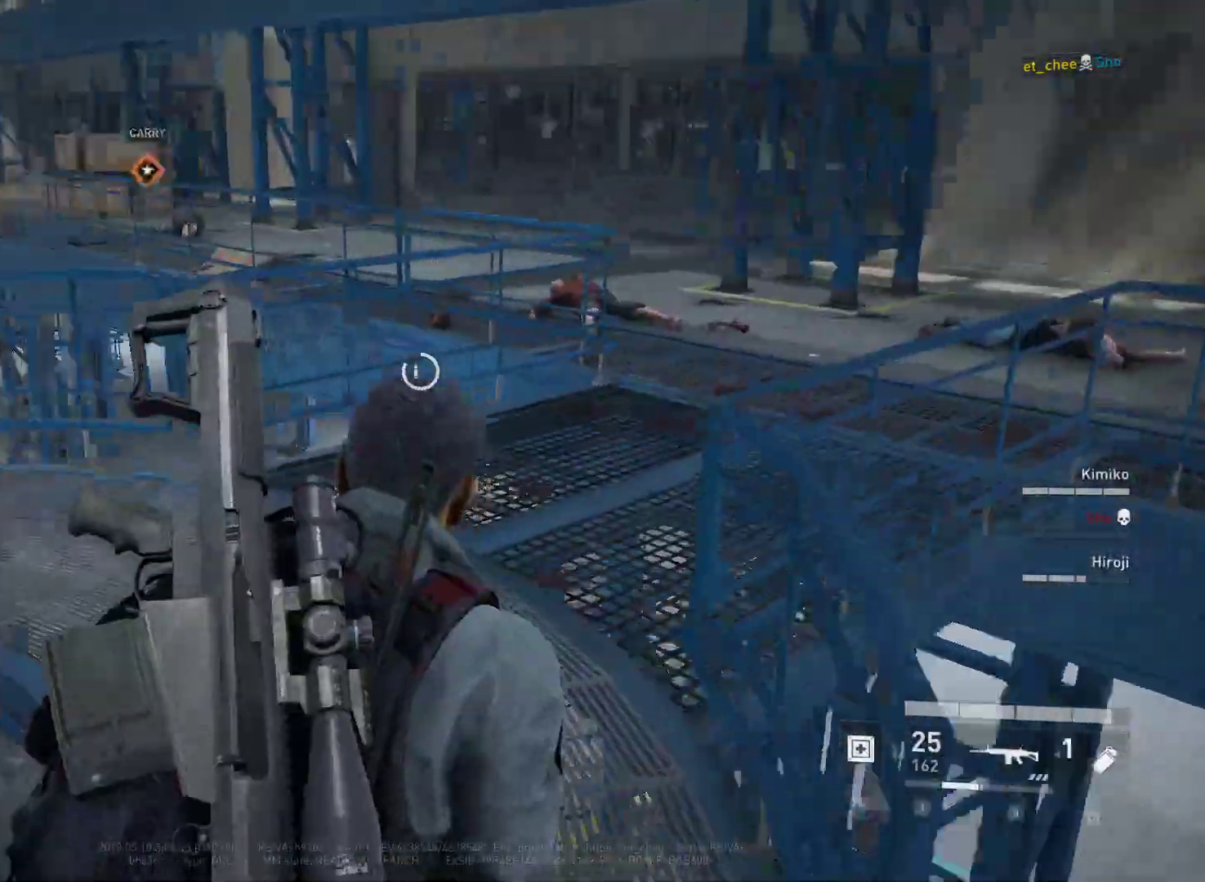
{"keys": ["d", "w"], "mouse": [], "mouse_move": "still", "events": [[150, "d", "down"]]}
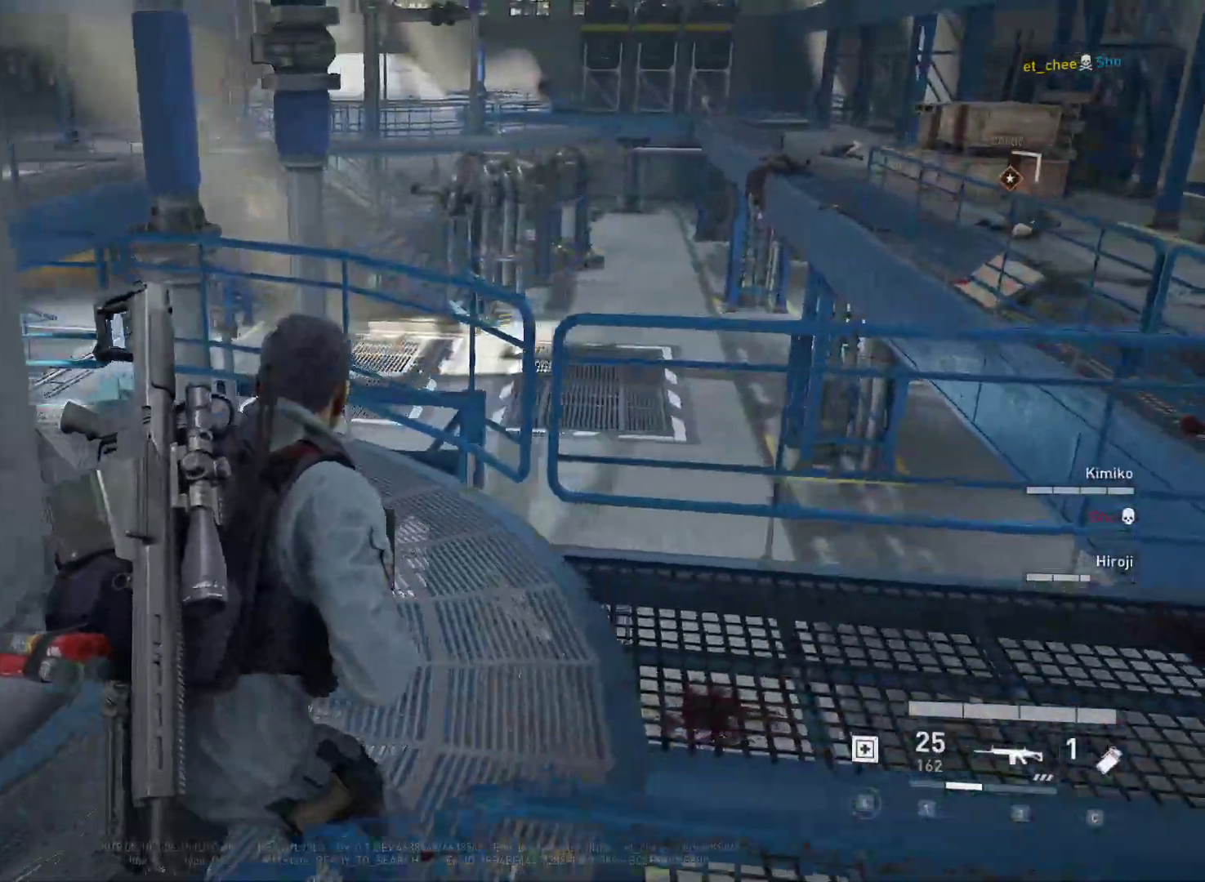
{"keys": ["d", "shift", "w"], "mouse": [], "mouse_move": "still", "events": [[300, "shift", "down"]]}
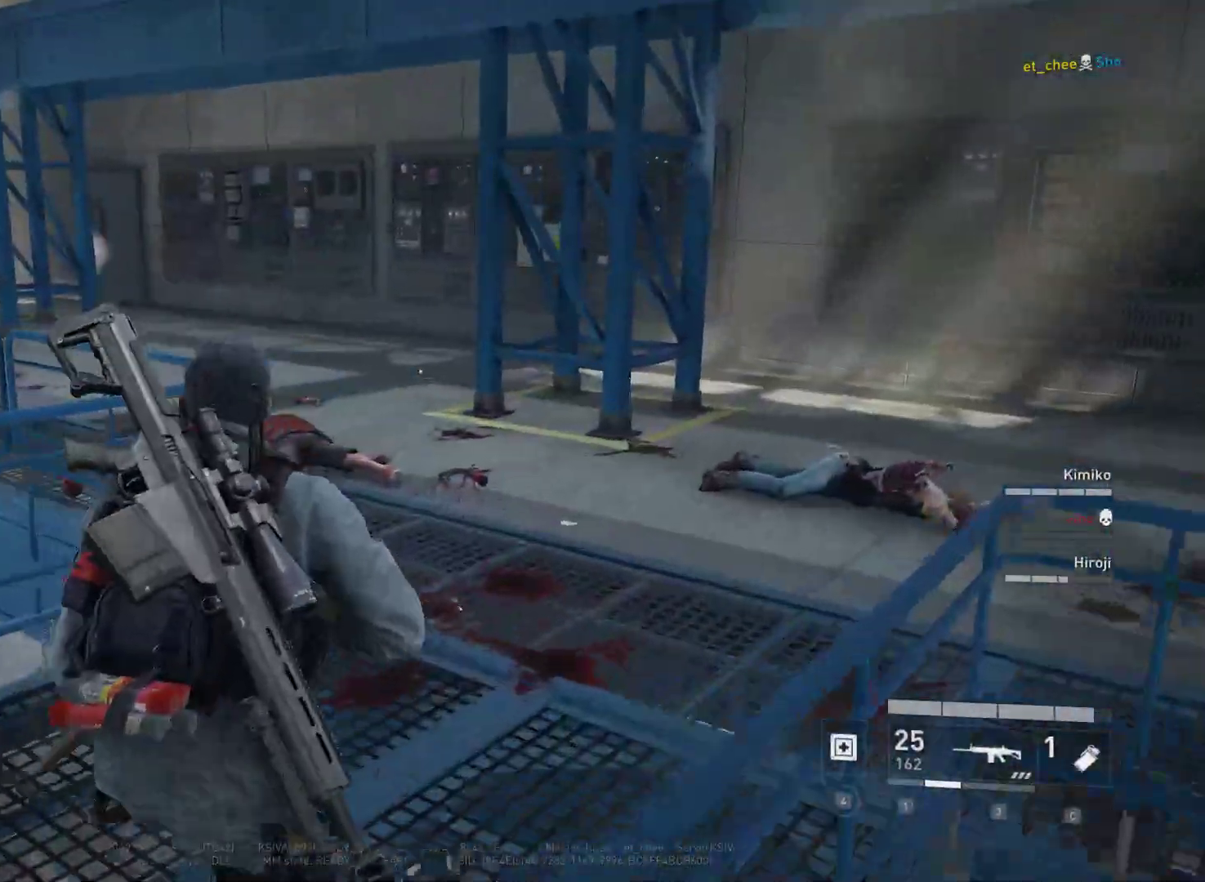
{"keys": ["d", "shift", "w"], "mouse": [], "mouse_move": "still", "events": []}
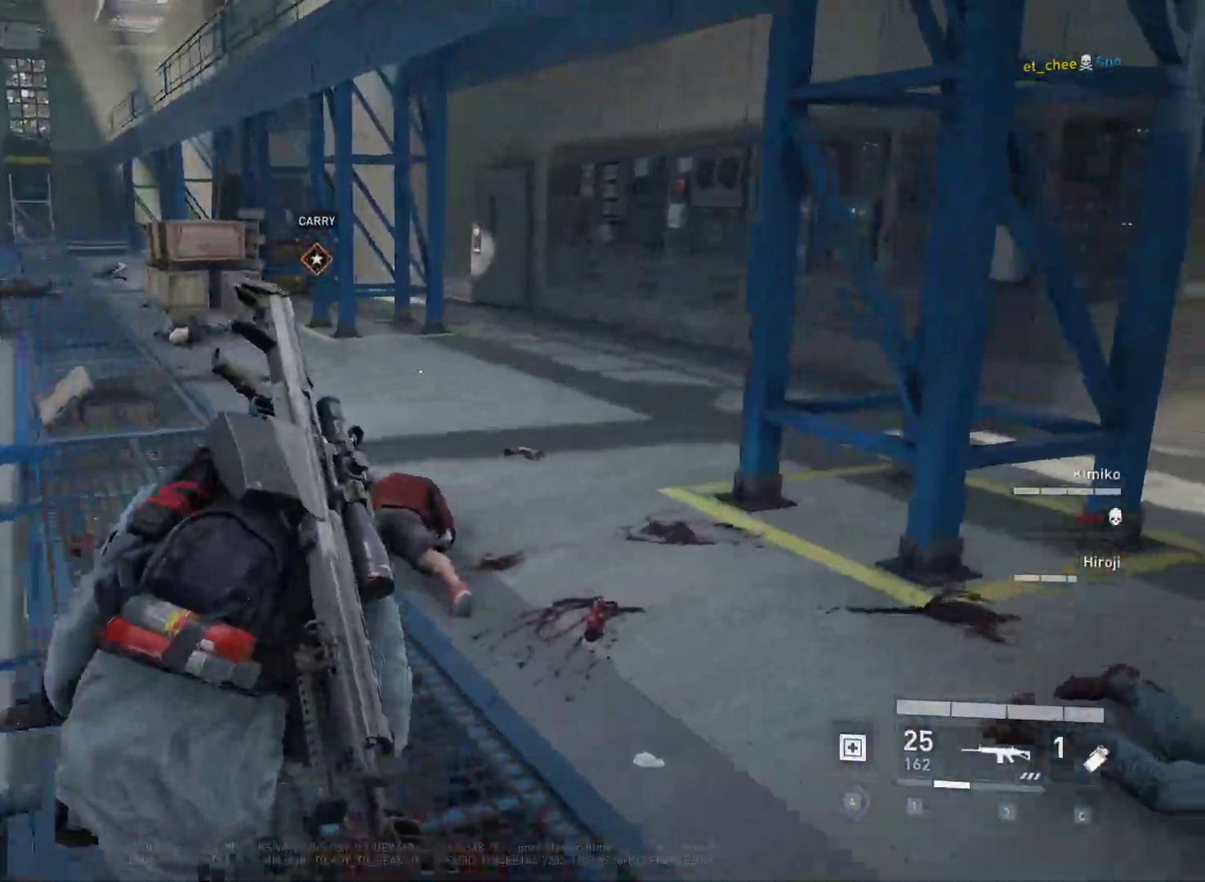
{"keys": ["shift", "w"], "mouse": [], "mouse_move": "left", "events": [[50, "d", "up"]]}
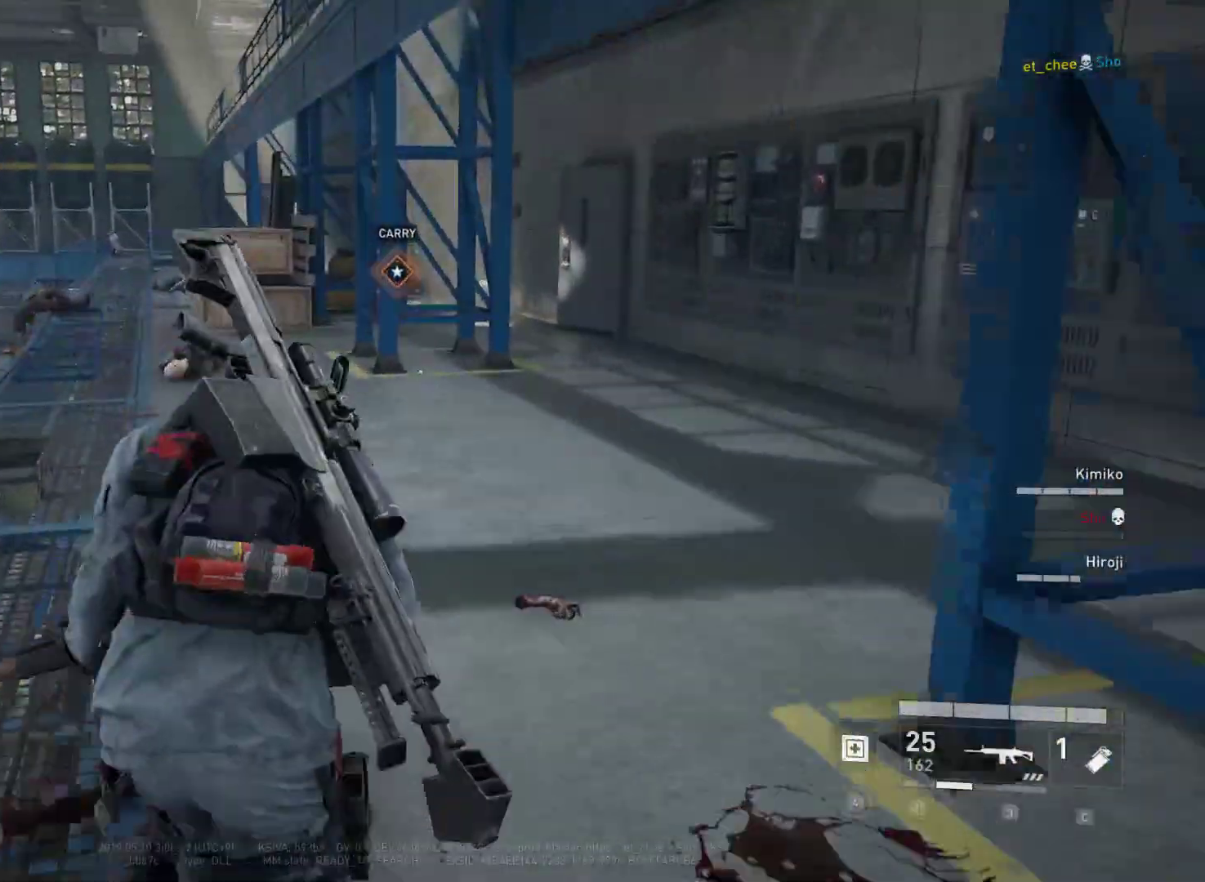
{"keys": ["shift", "w"], "mouse": [], "mouse_move": "still", "events": []}
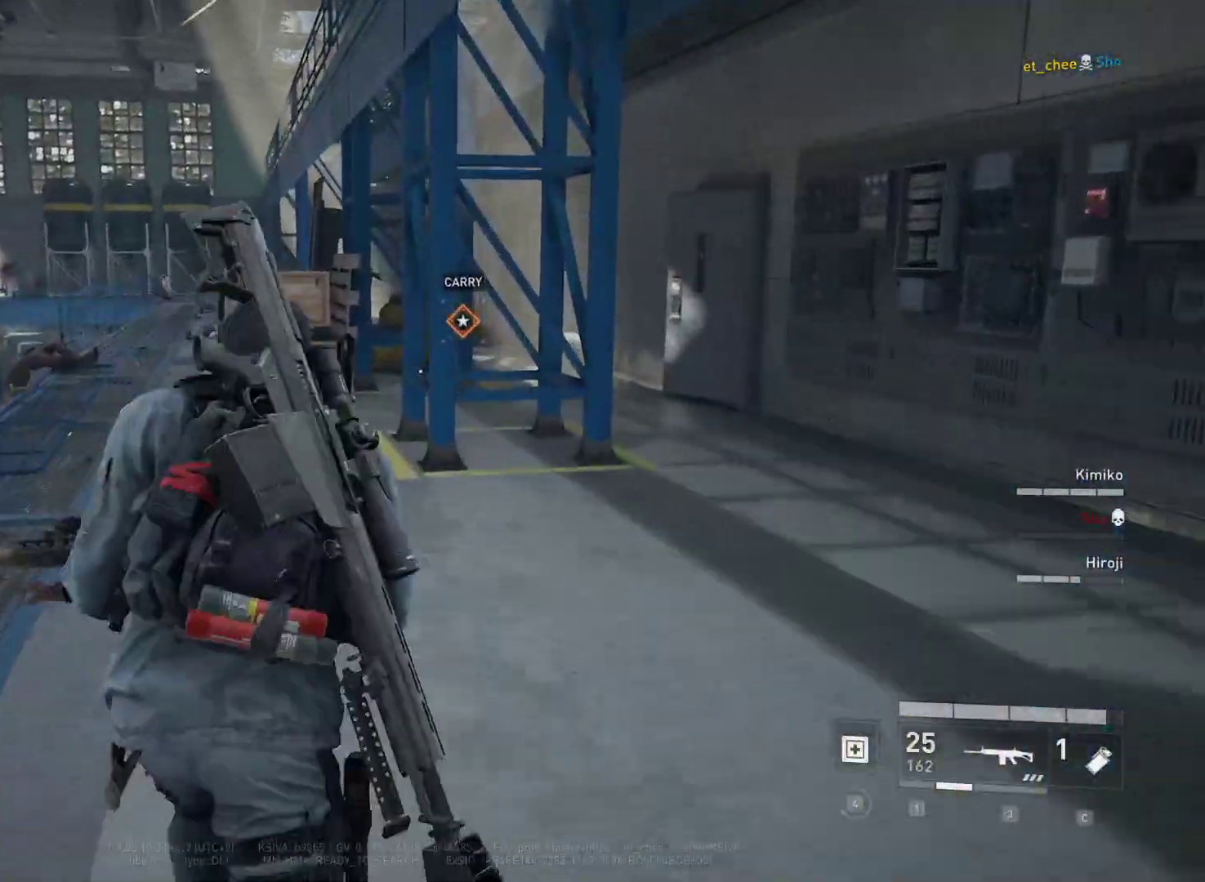
{"keys": ["d", "shift", "w"], "mouse": [], "mouse_move": "still", "events": [[167, "d", "down"]]}
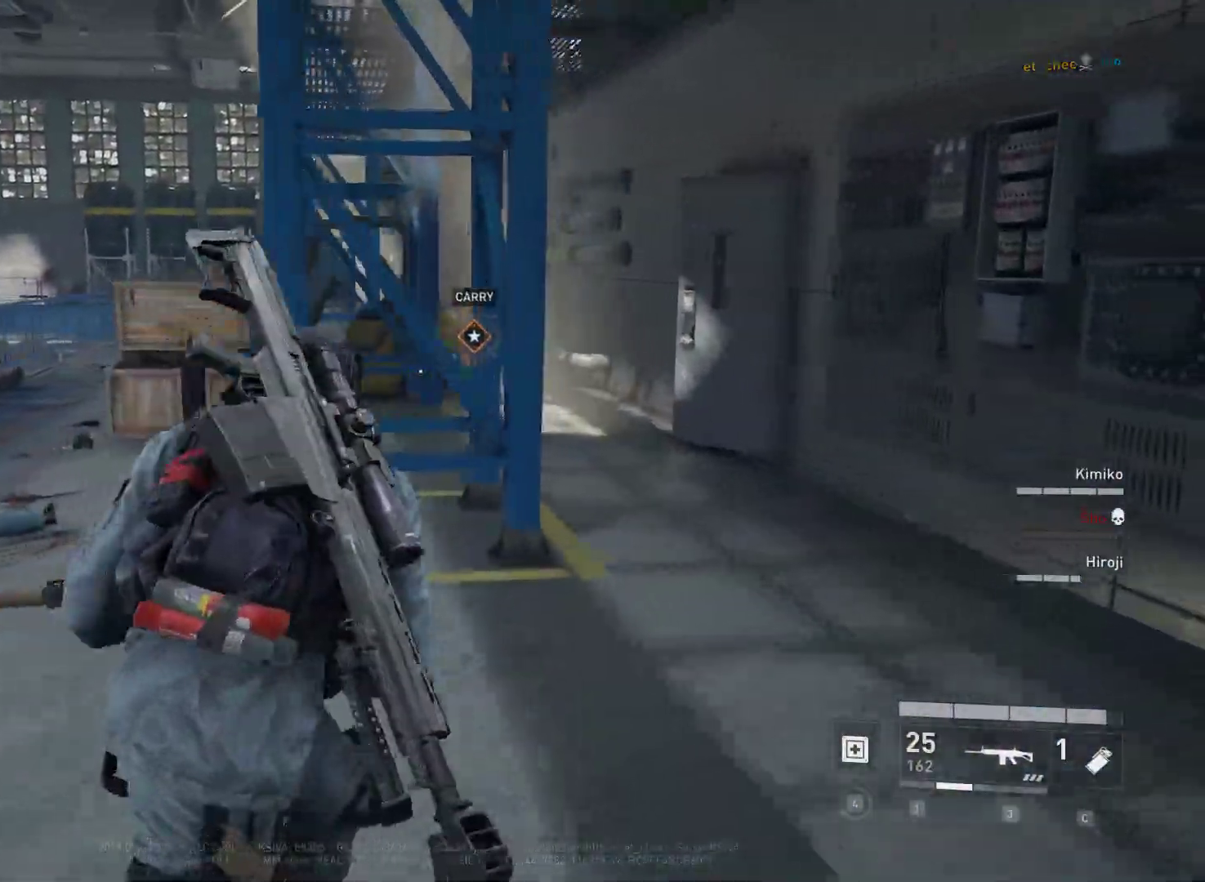
{"keys": ["shift", "w"], "mouse": [], "mouse_move": "up-left", "events": [[333, "d", "up"]]}
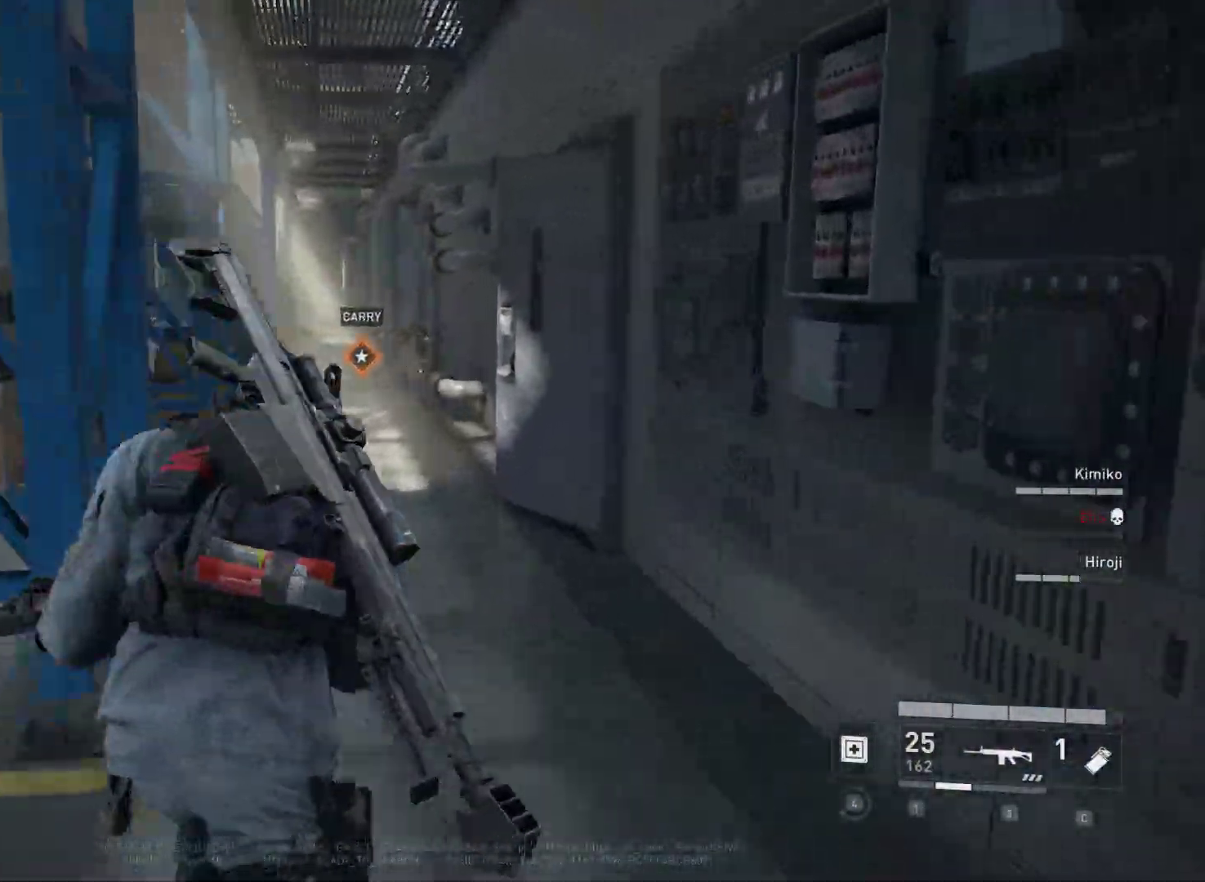
{"keys": ["shift", "w"], "mouse": [], "mouse_move": "left", "events": []}
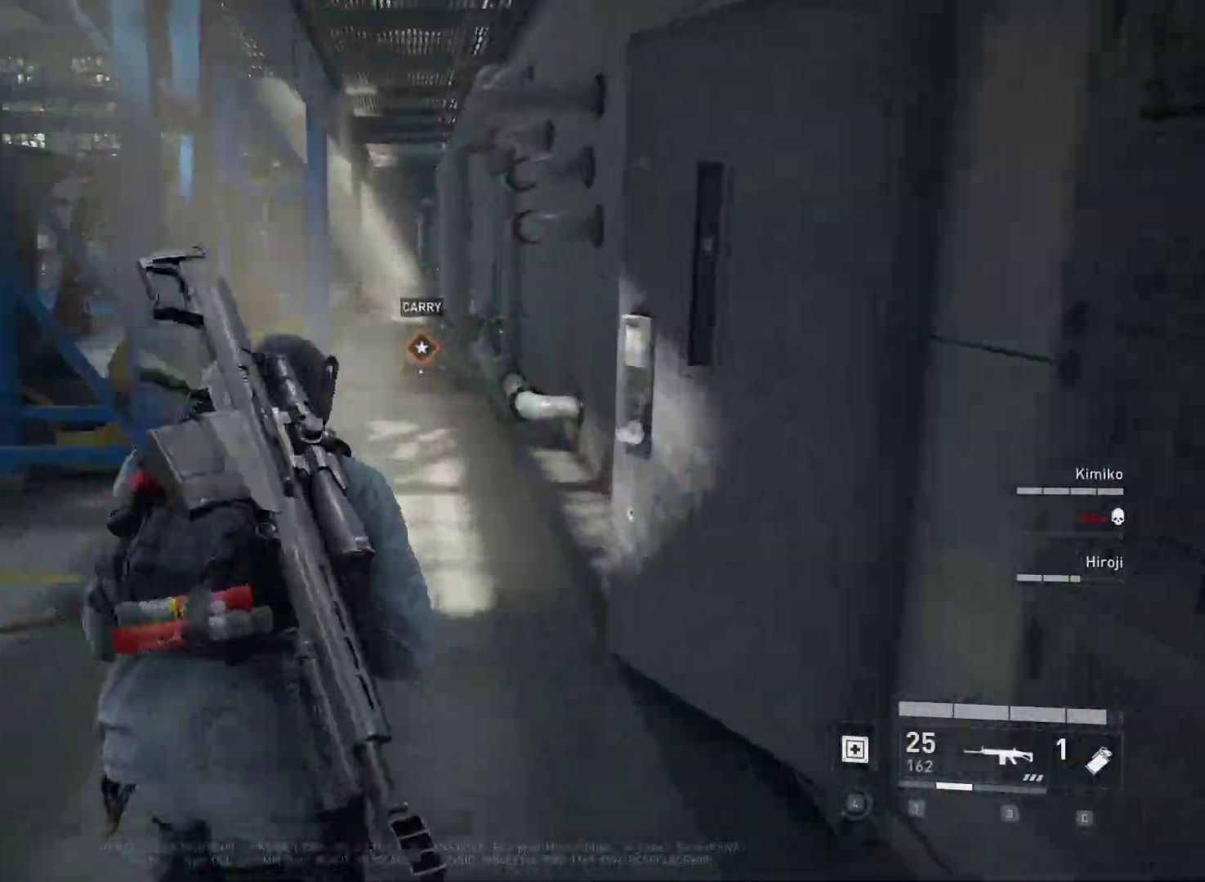
{"keys": ["shift", "w"], "mouse": [], "mouse_move": "still", "events": []}
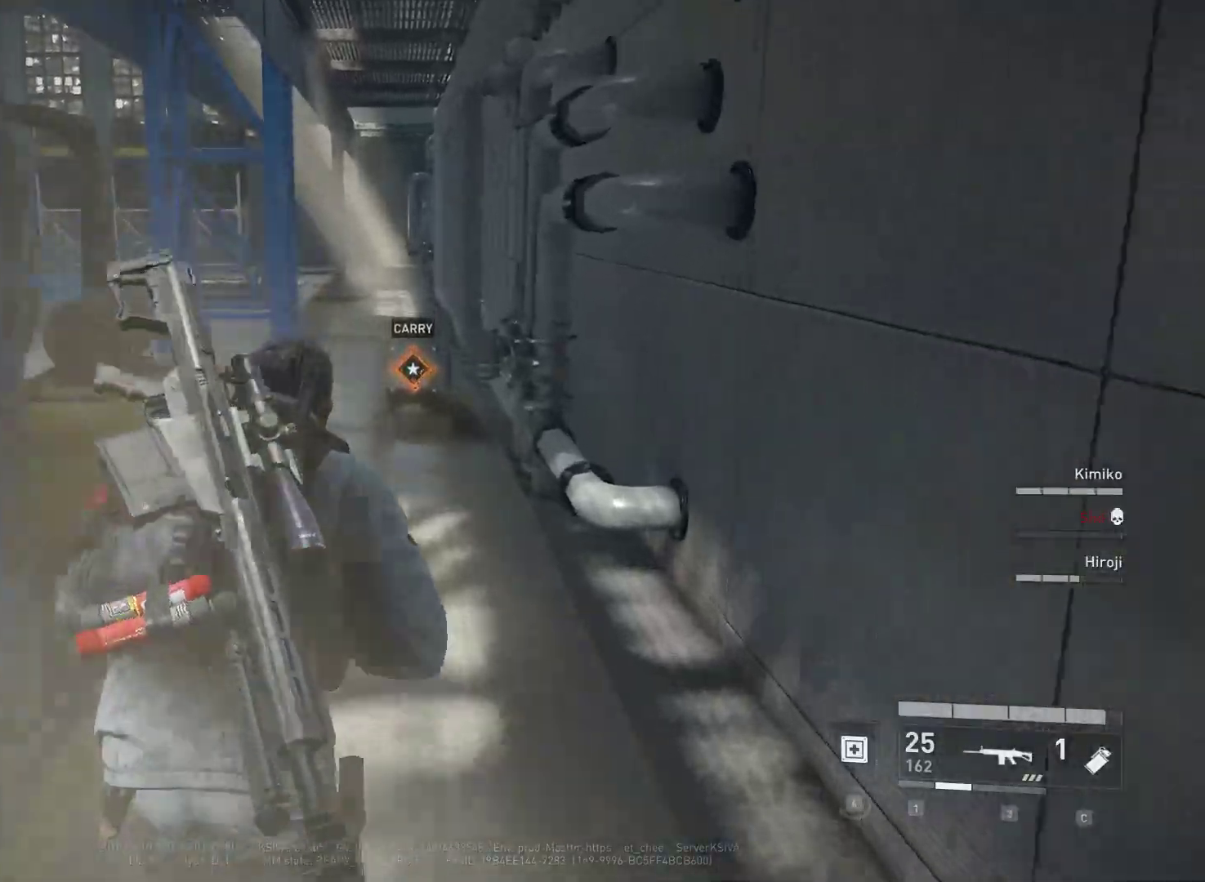
{"keys": ["shift", "w"], "mouse": [], "mouse_move": "still", "events": []}
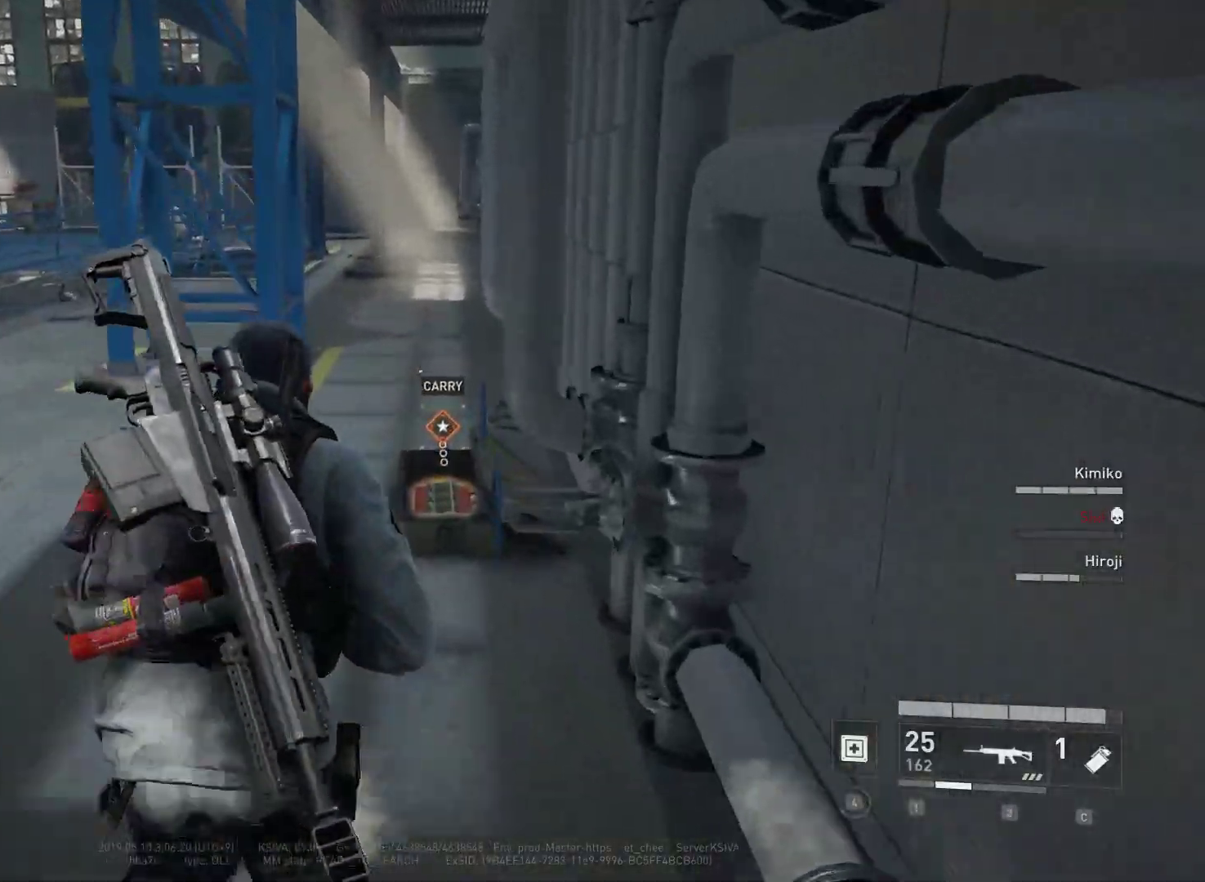
{"keys": ["e", "w"], "mouse": [], "mouse_move": "still", "events": [[300, "shift", "up"], [350, "e", "down"]]}
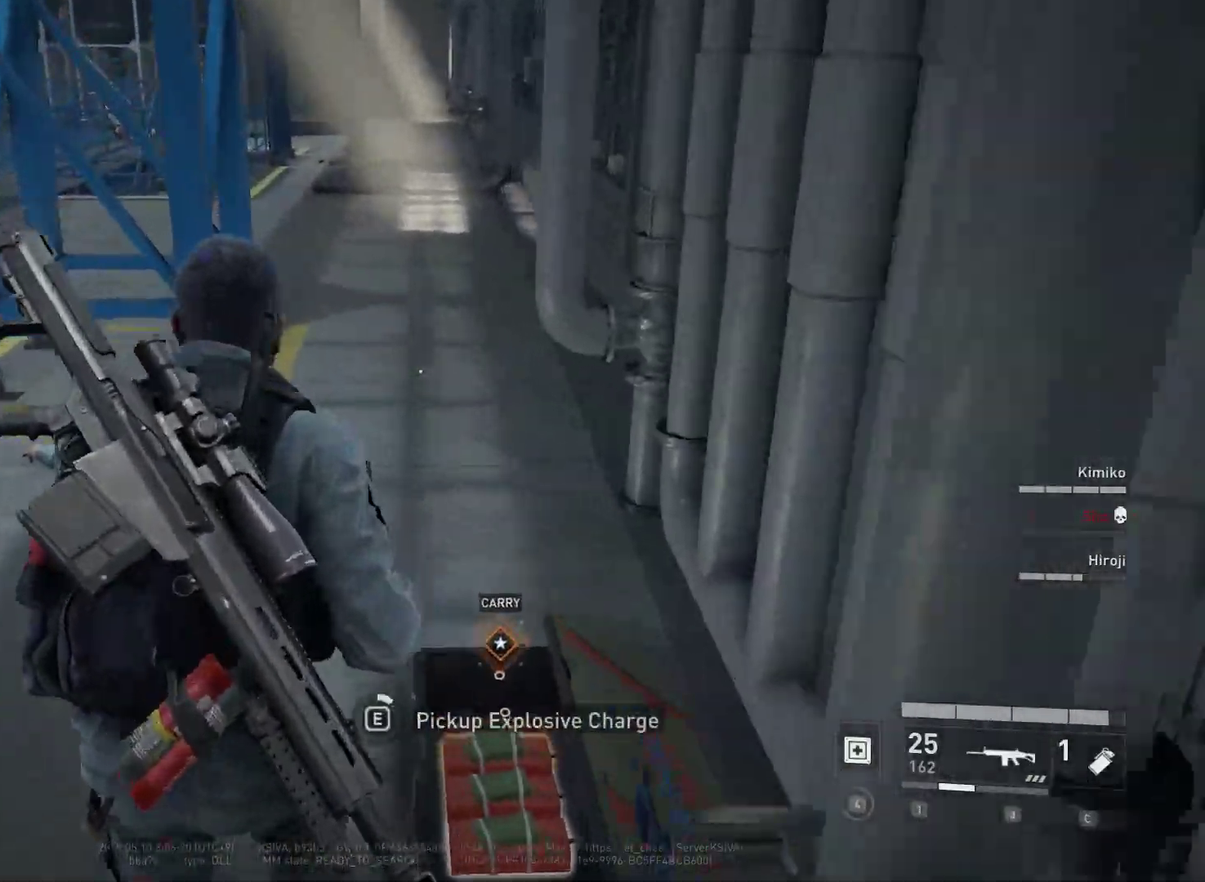
{"keys": ["e"], "mouse": [], "mouse_move": "still", "events": [[133, "w", "up"]]}
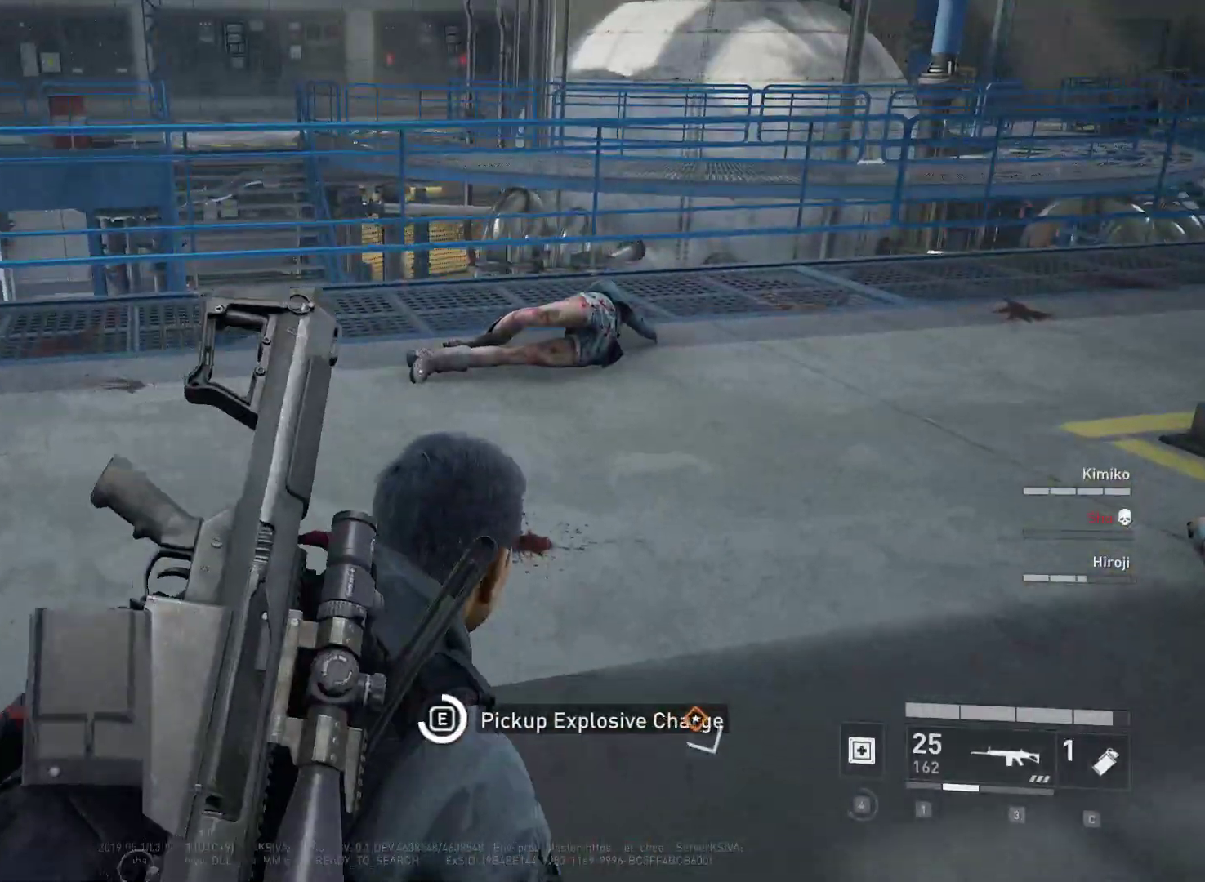
{"keys": ["e", "w"], "mouse": [], "mouse_move": "right", "events": [[100, "w", "down"]]}
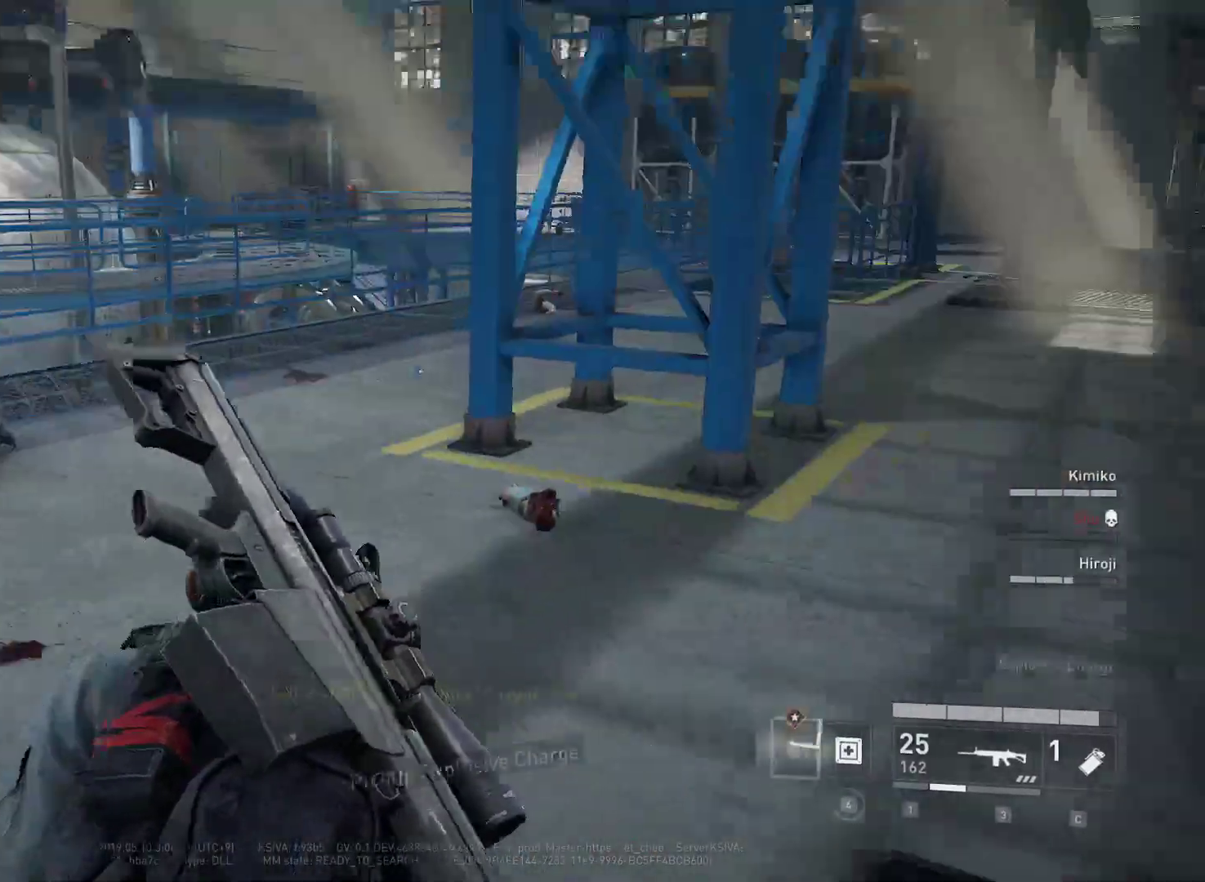
{"keys": ["w"], "mouse": [], "mouse_move": "still", "events": [[250, "e", "up"]]}
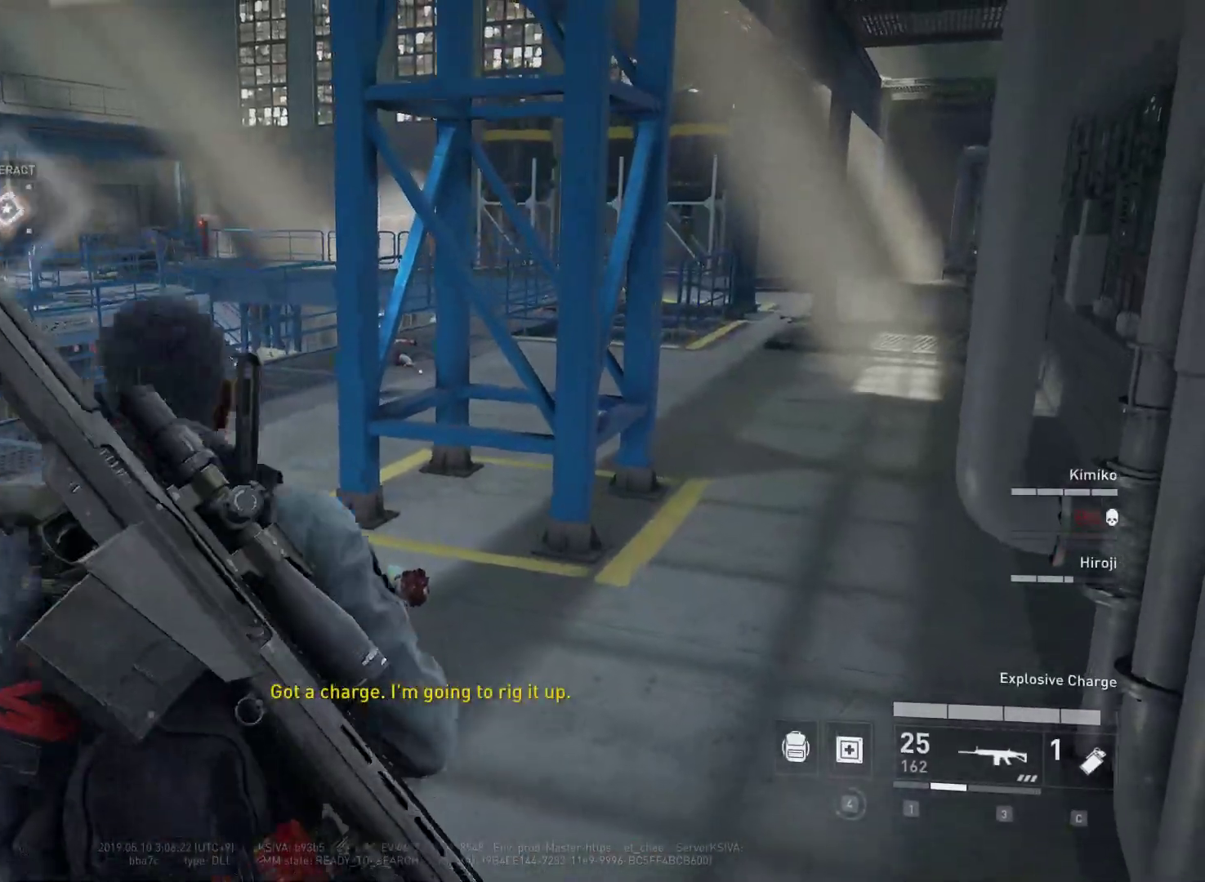
{"keys": ["shift", "w"], "mouse": [], "mouse_move": "left", "events": [[317, "shift", "down"]]}
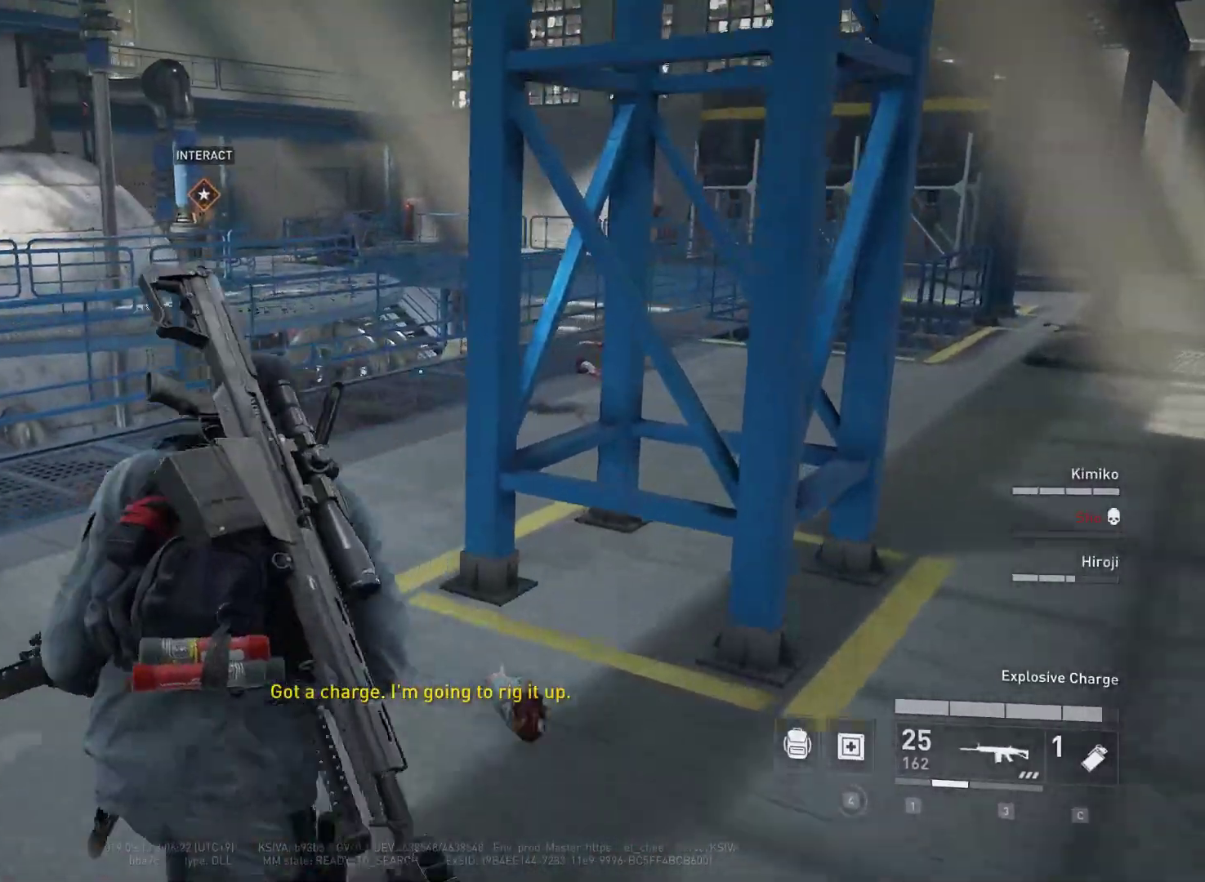
{"keys": ["shift", "w"], "mouse": [], "mouse_move": "right", "events": []}
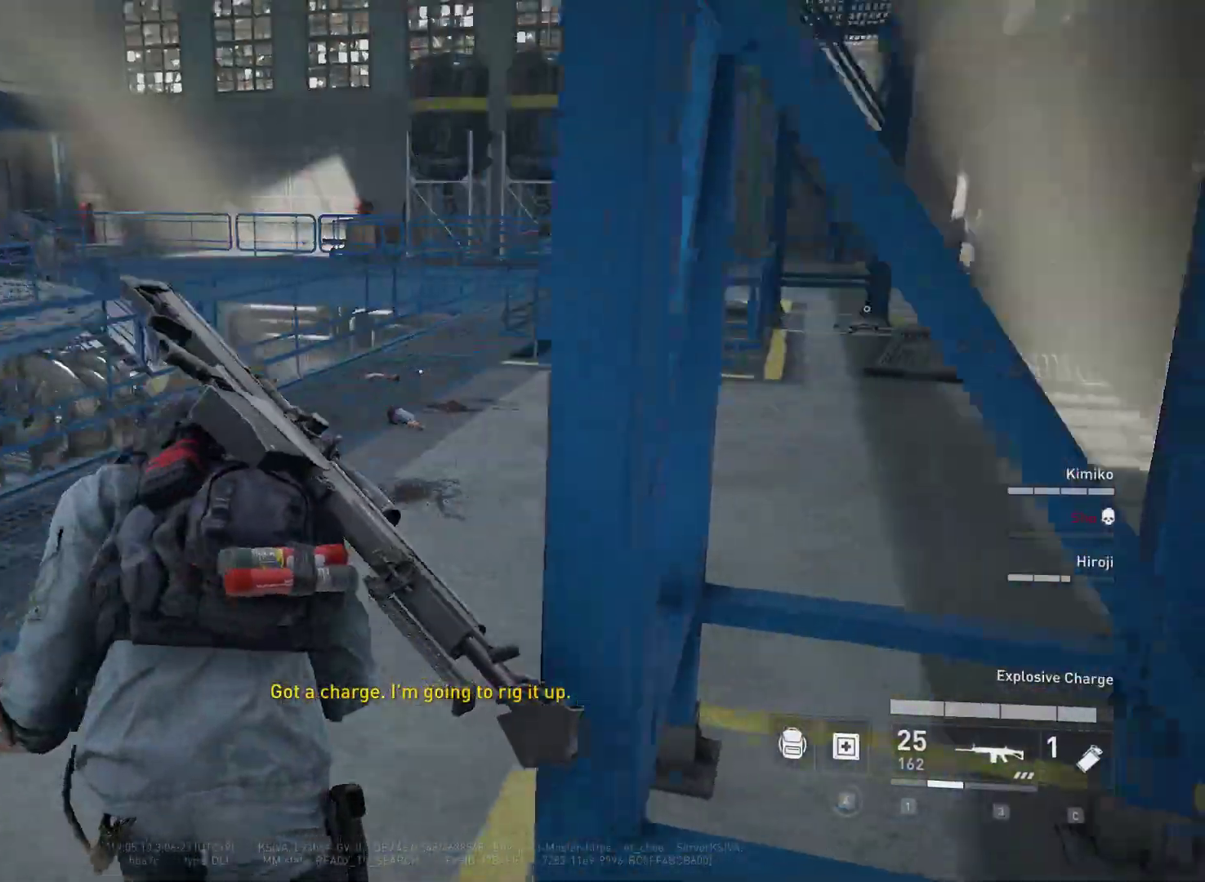
{"keys": ["shift", "w"], "mouse": [], "mouse_move": "right", "events": []}
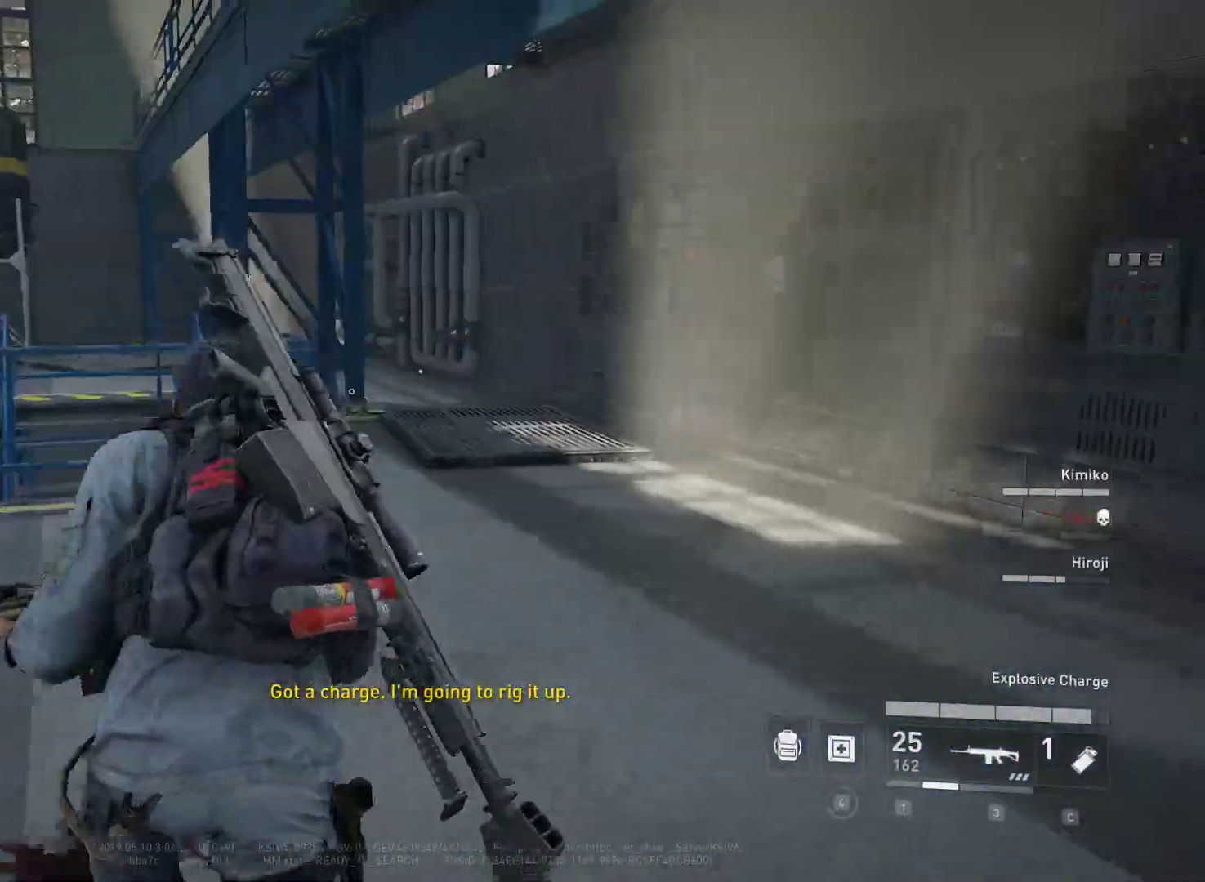
{"keys": ["shift", "w"], "mouse": [], "mouse_move": "still", "events": []}